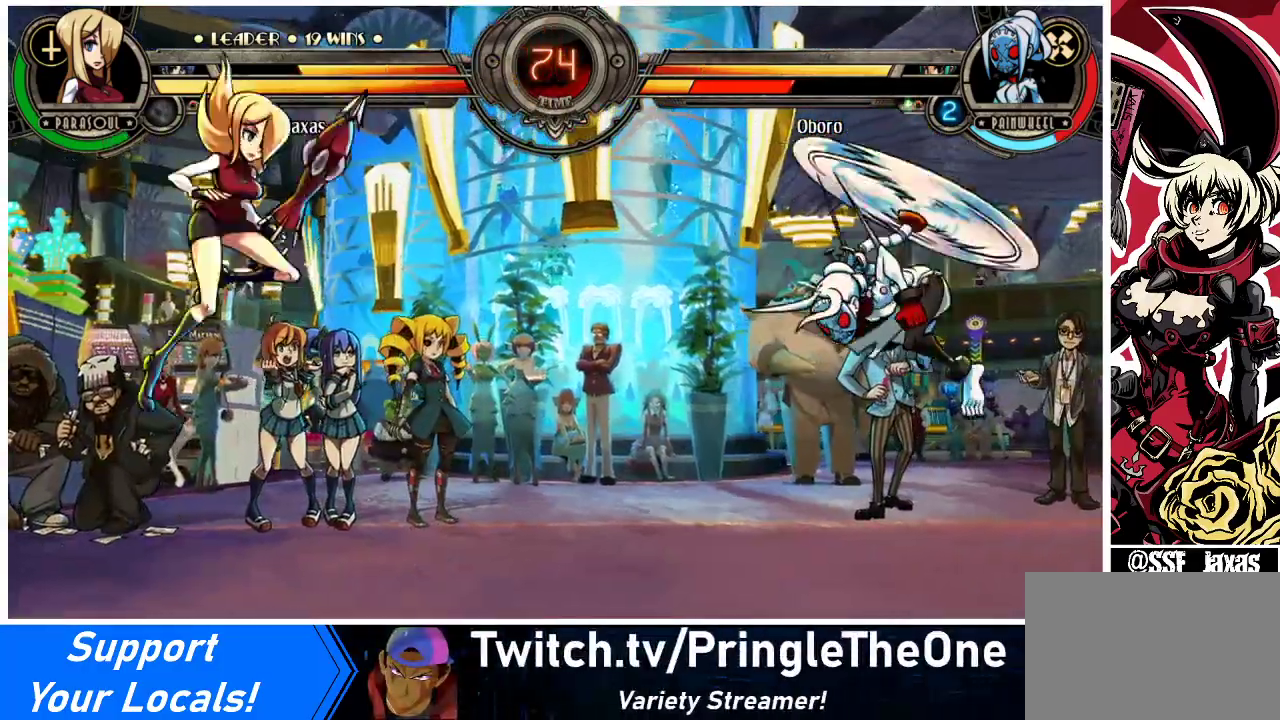
Gameplay with a controller (arcade stick); each line is a JSON object with the inputs held at the frame after it. "events" lists button and stick changes between this image and that frame as [ms after this image, input, new state], when the widget could be followed in between. Not read: L3 R3.
{"buttons": ["R2", "DPAD_LEFT"], "events": [[100, "DPAD_LEFT", "up"], [133, "DPAD_DOWN", "down"], [200, "DPAD_LEFT", "down"], [233, "DPAD_DOWN", "up"], [267, "CROSS", "down"], [300, "DPAD_LEFT", "up"], [333, "CROSS", "up"], [433, "DPAD_DOWN", "down"], [500, "DPAD_DOWN", "up"], [500, "DPAD_LEFT", "down"], [500, "R2", "down"]]}
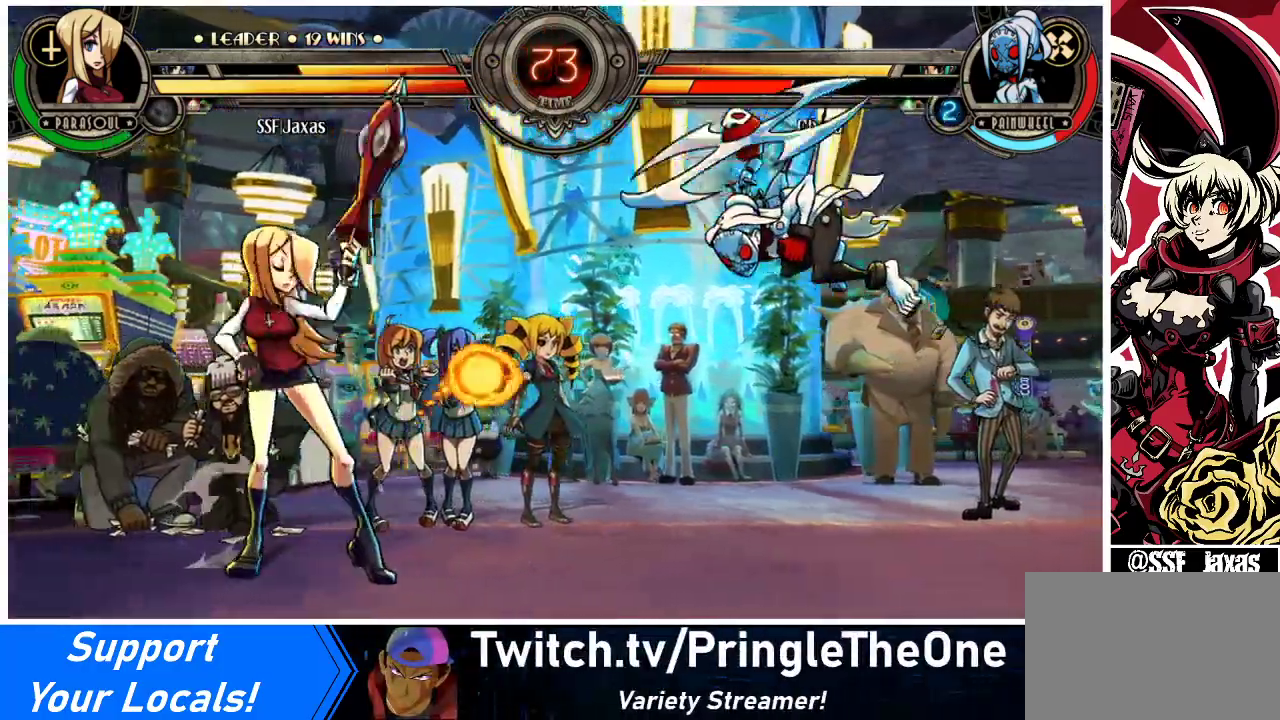
{"buttons": [], "events": [[67, "R2", "up"], [133, "DPAD_LEFT", "up"]]}
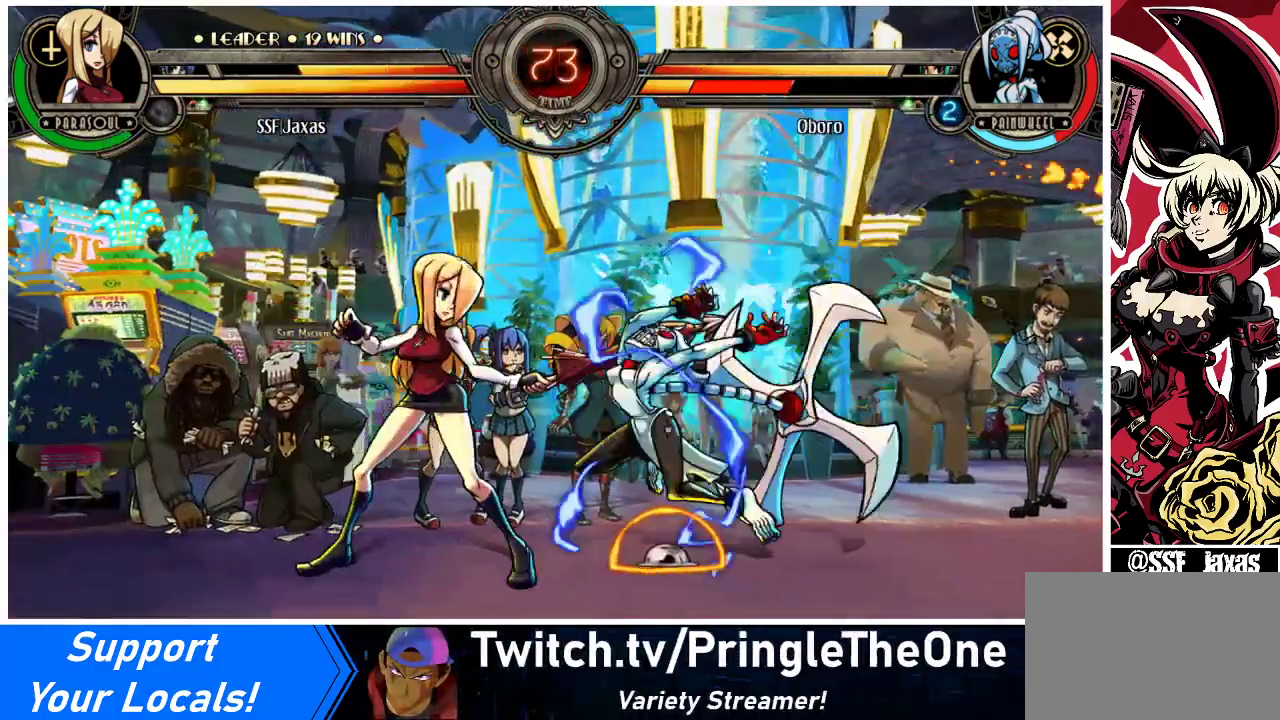
{"buttons": ["TRIANGLE"], "events": [[33, "DPAD_RIGHT", "down"], [67, "DPAD_RIGHT", "up"], [133, "DPAD_LEFT", "down"], [167, "DPAD_DOWN", "down"], [267, "SQUARE", "down"], [333, "DPAD_DOWN", "up"], [367, "DPAD_LEFT", "up"], [367, "SQUARE", "up"], [467, "TRIANGLE", "down"]]}
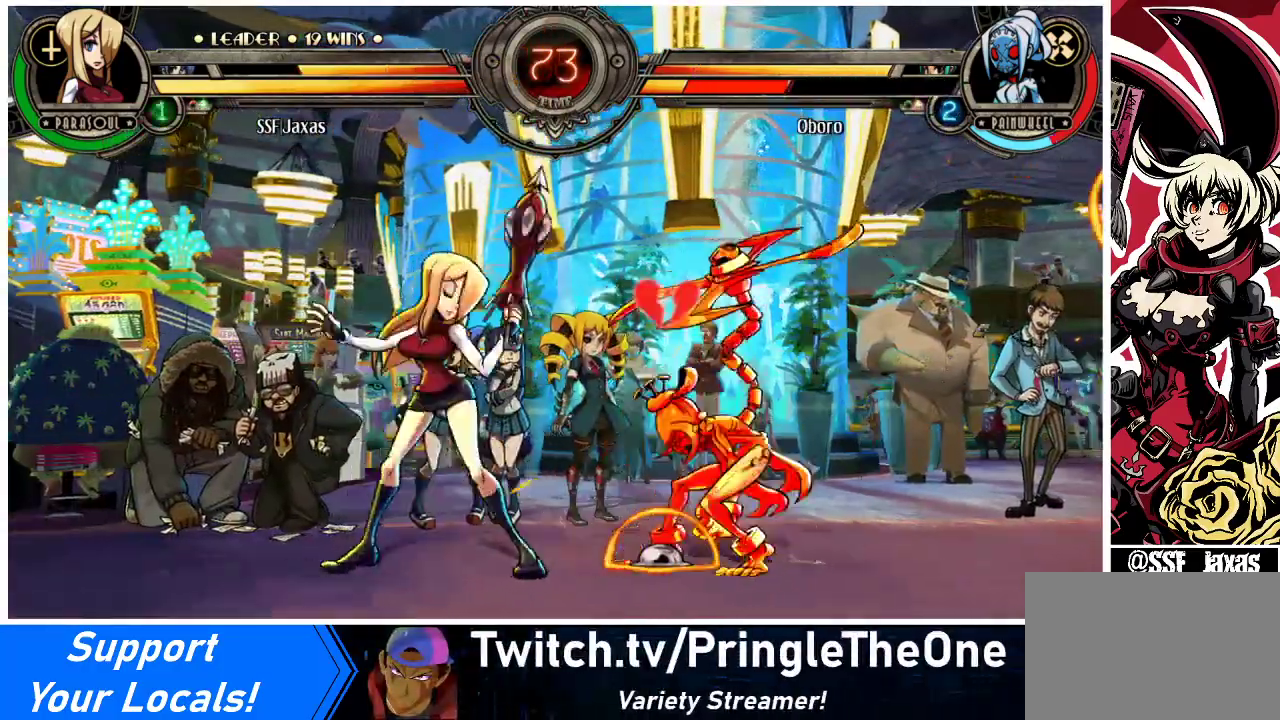
{"buttons": [], "events": [[67, "TRIANGLE", "up"], [233, "R1", "down"], [400, "R1", "up"]]}
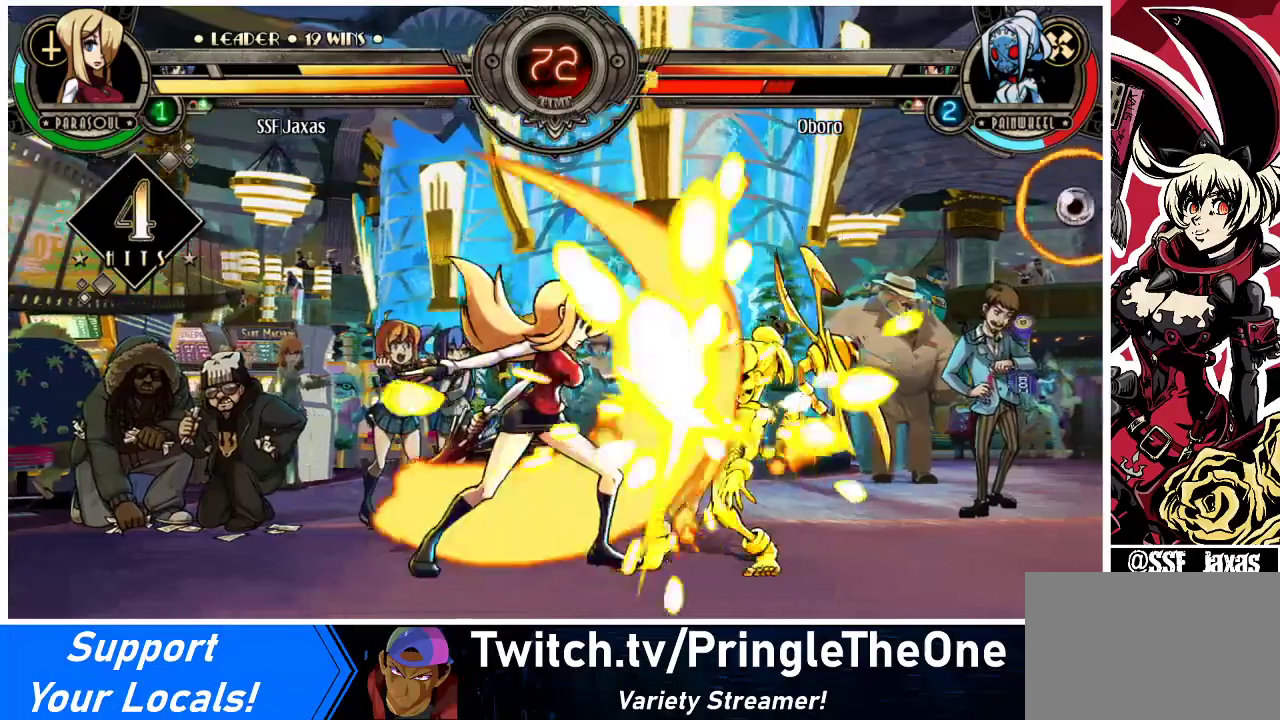
{"buttons": ["R1"], "events": [[100, "R1", "down"], [233, "R1", "up"], [500, "R1", "down"]]}
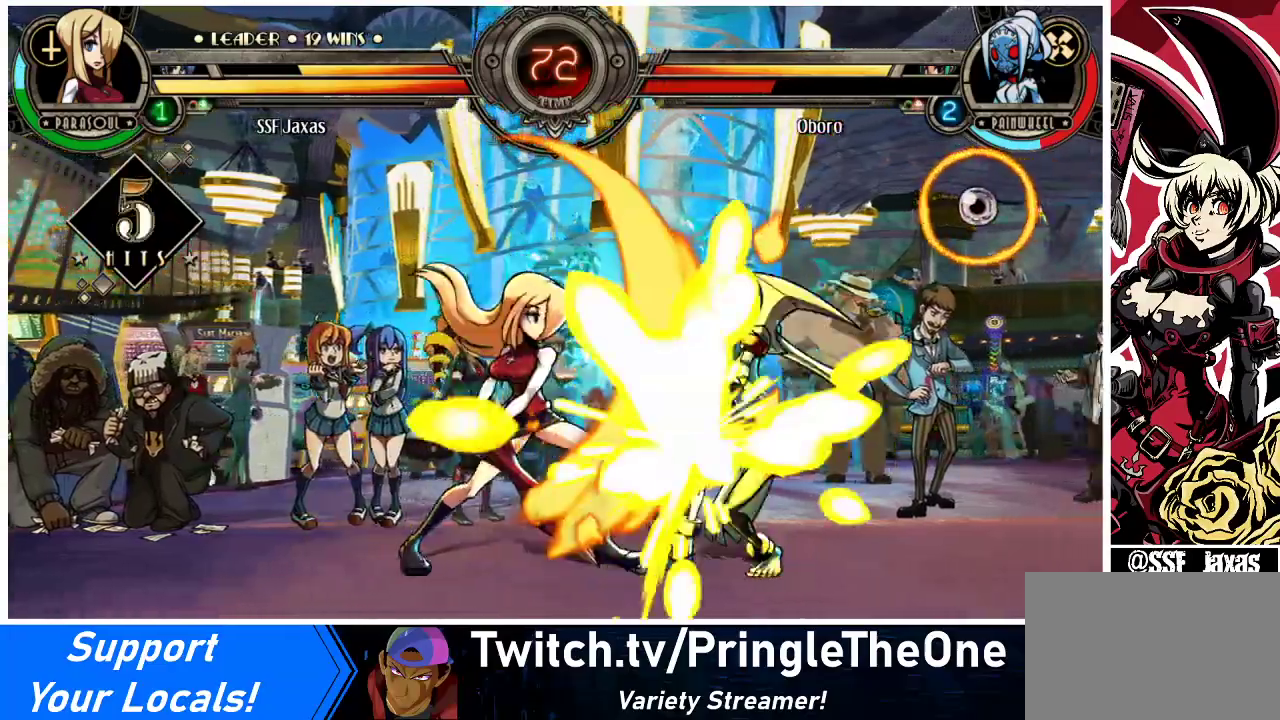
{"buttons": [], "events": [[133, "R1", "up"]]}
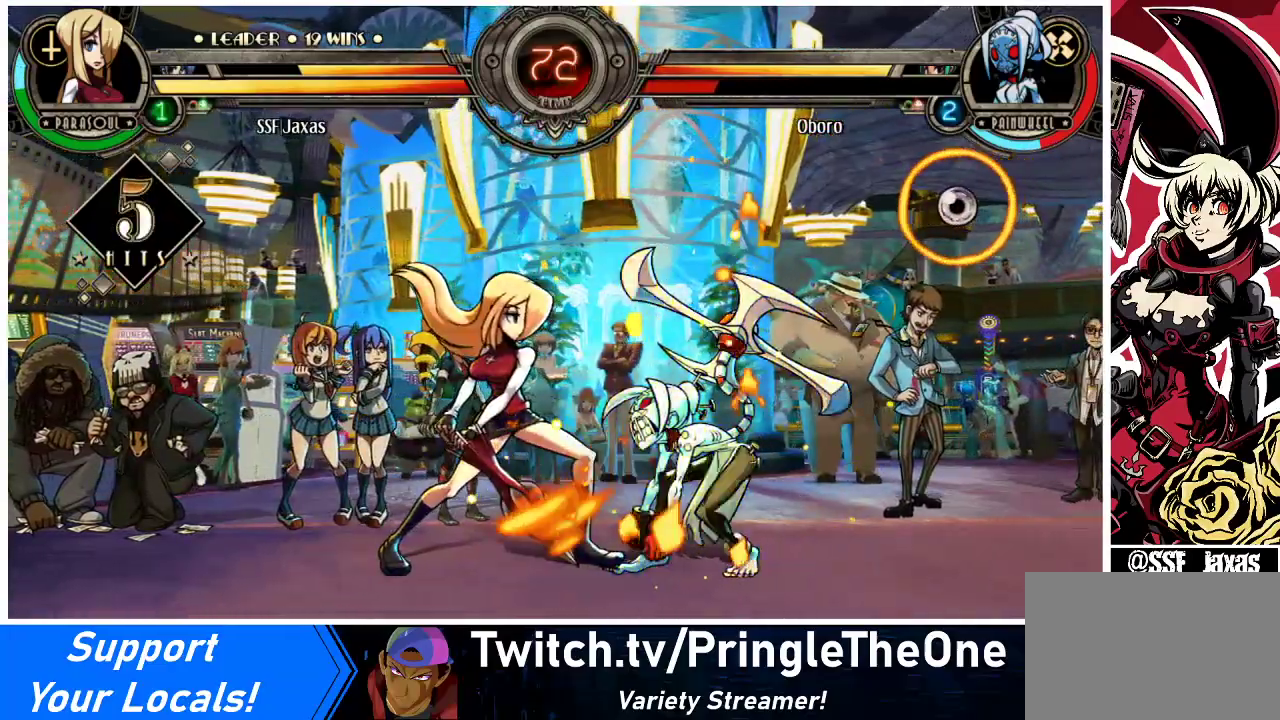
{"buttons": [], "events": []}
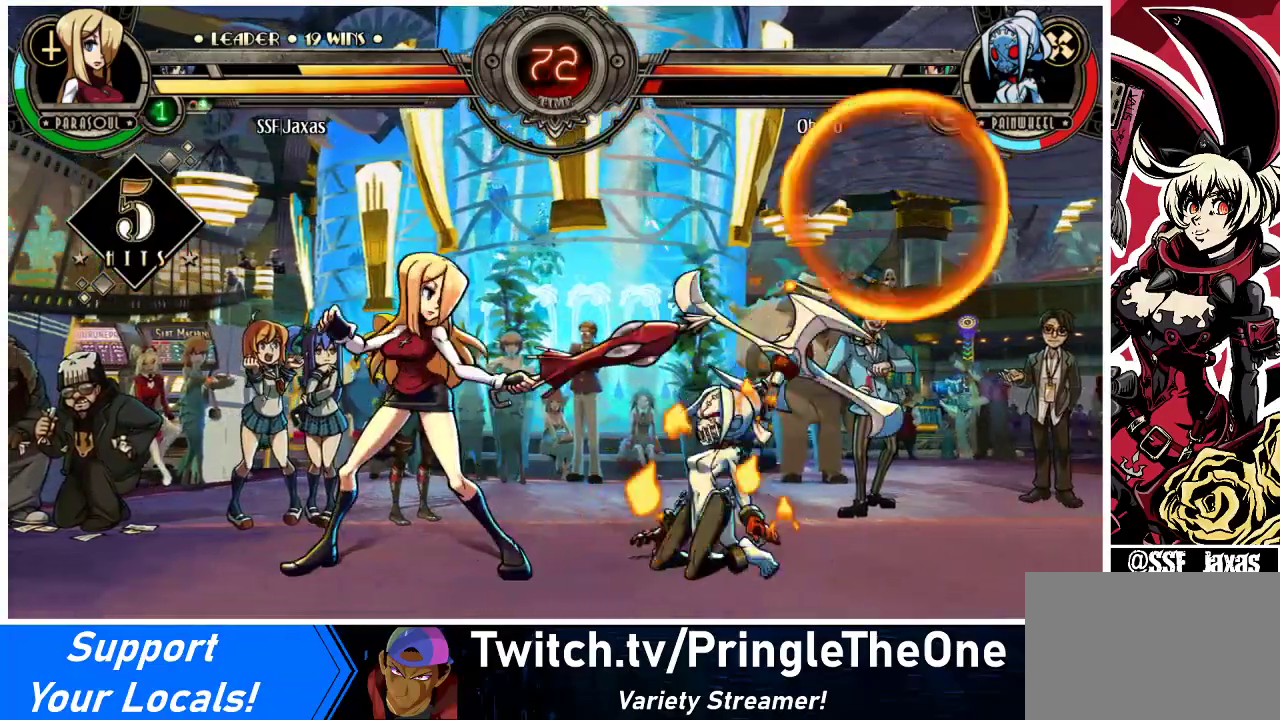
{"buttons": ["DPAD_RIGHT"], "events": [[300, "DPAD_LEFT", "down"], [367, "DPAD_LEFT", "up"], [367, "DPAD_RIGHT", "down"], [433, "DPAD_RIGHT", "up"], [500, "DPAD_RIGHT", "down"]]}
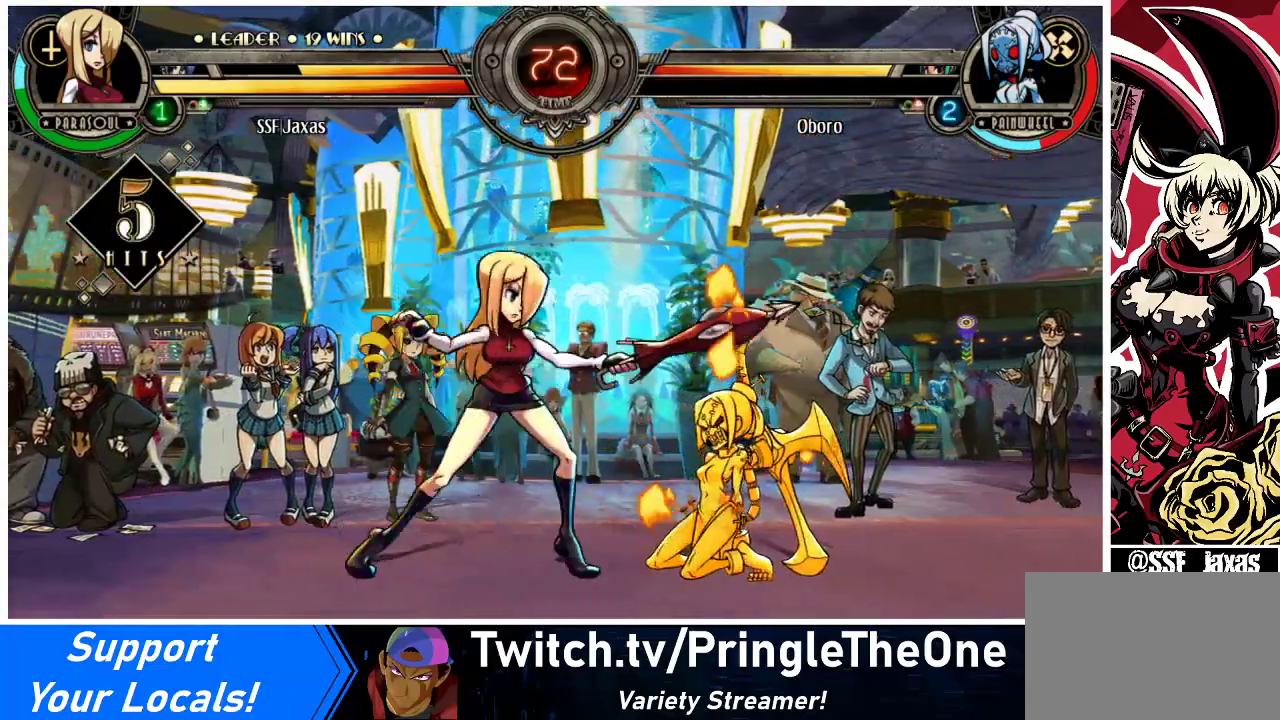
{"buttons": [], "events": [[167, "DPAD_RIGHT", "up"], [233, "DPAD_LEFT", "down"], [267, "DPAD_UP", "down"], [367, "DPAD_LEFT", "up"], [367, "DPAD_UP", "up"]]}
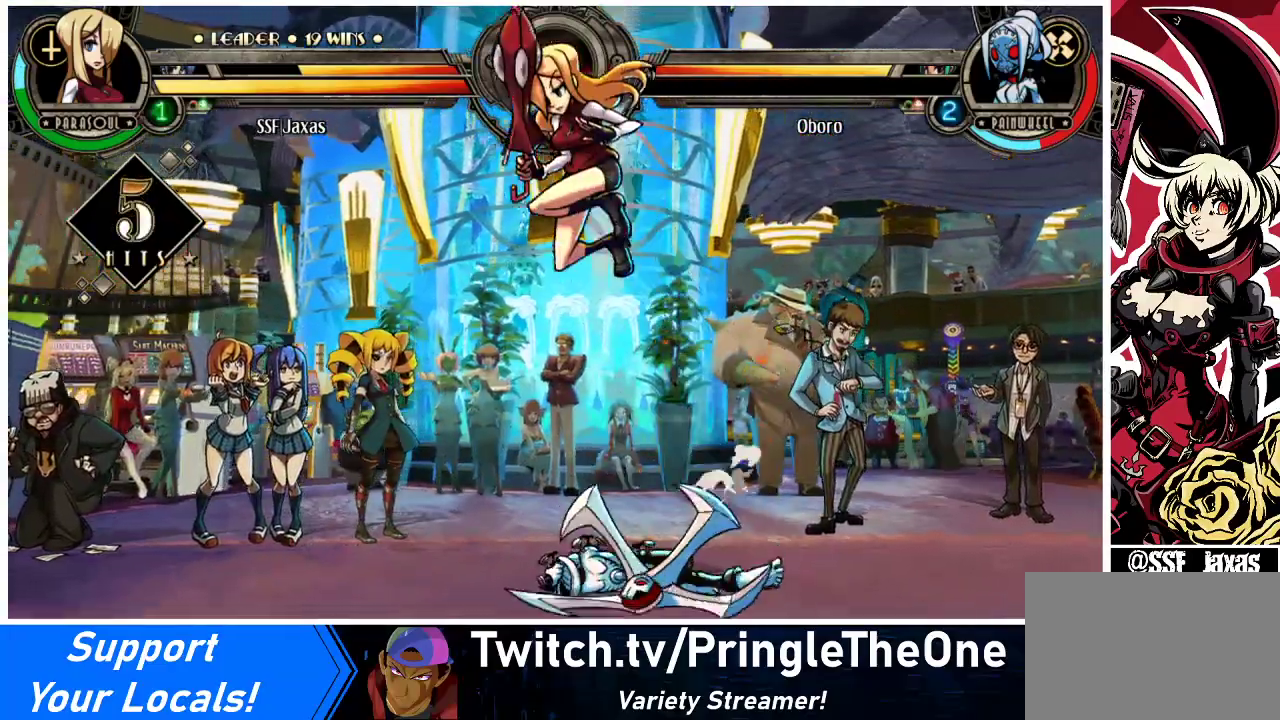
{"buttons": ["DPAD_LEFT"], "events": [[133, "DPAD_RIGHT", "down"], [200, "DPAD_RIGHT", "up"], [300, "DPAD_RIGHT", "down"], [400, "DPAD_RIGHT", "up"], [433, "DPAD_LEFT", "down"]]}
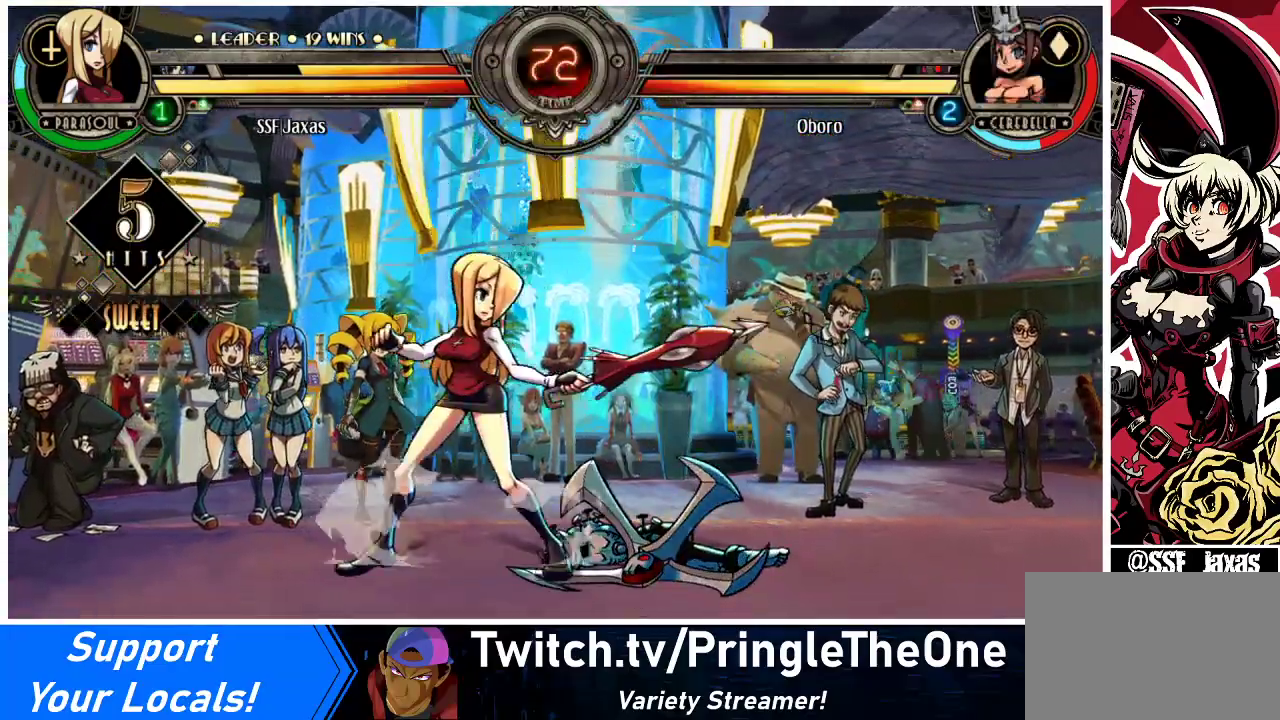
{"buttons": ["DPAD_LEFT"], "events": [[367, "DPAD_UP", "down"], [500, "DPAD_UP", "up"]]}
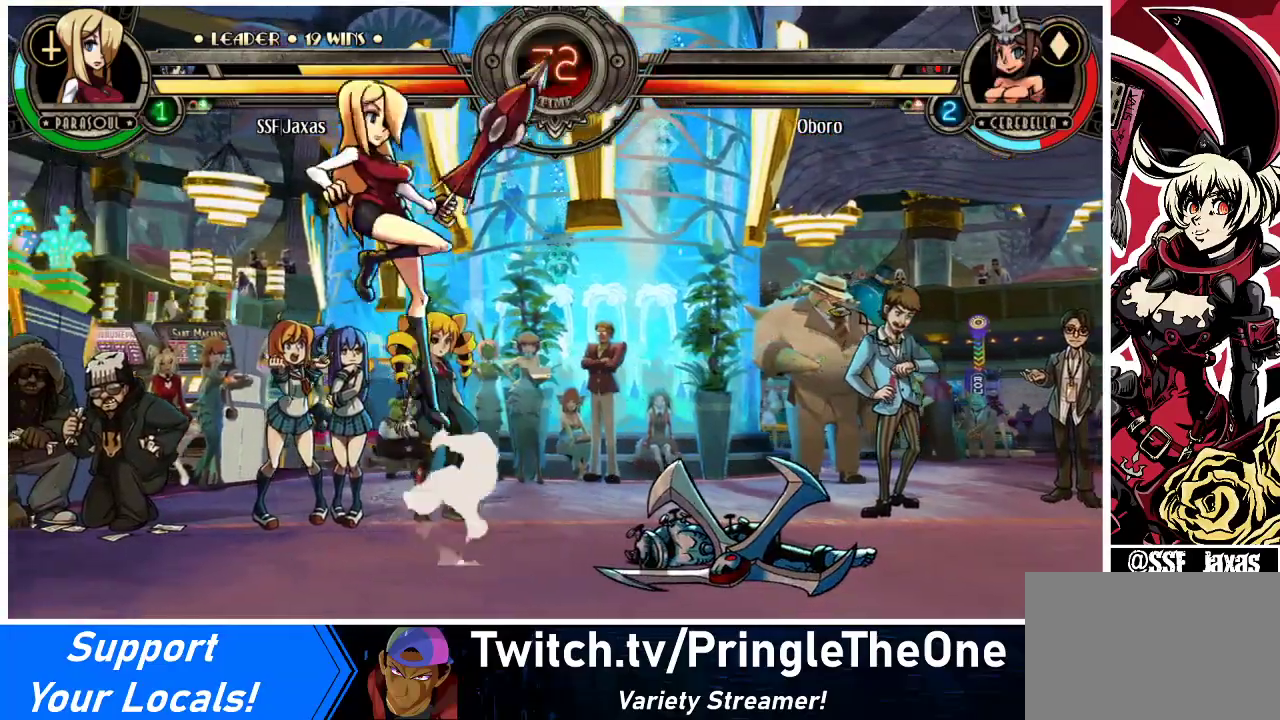
{"buttons": ["DPAD_RIGHT"], "events": [[33, "DPAD_LEFT", "up"], [133, "DPAD_RIGHT", "down"], [200, "DPAD_RIGHT", "up"], [267, "DPAD_RIGHT", "down"]]}
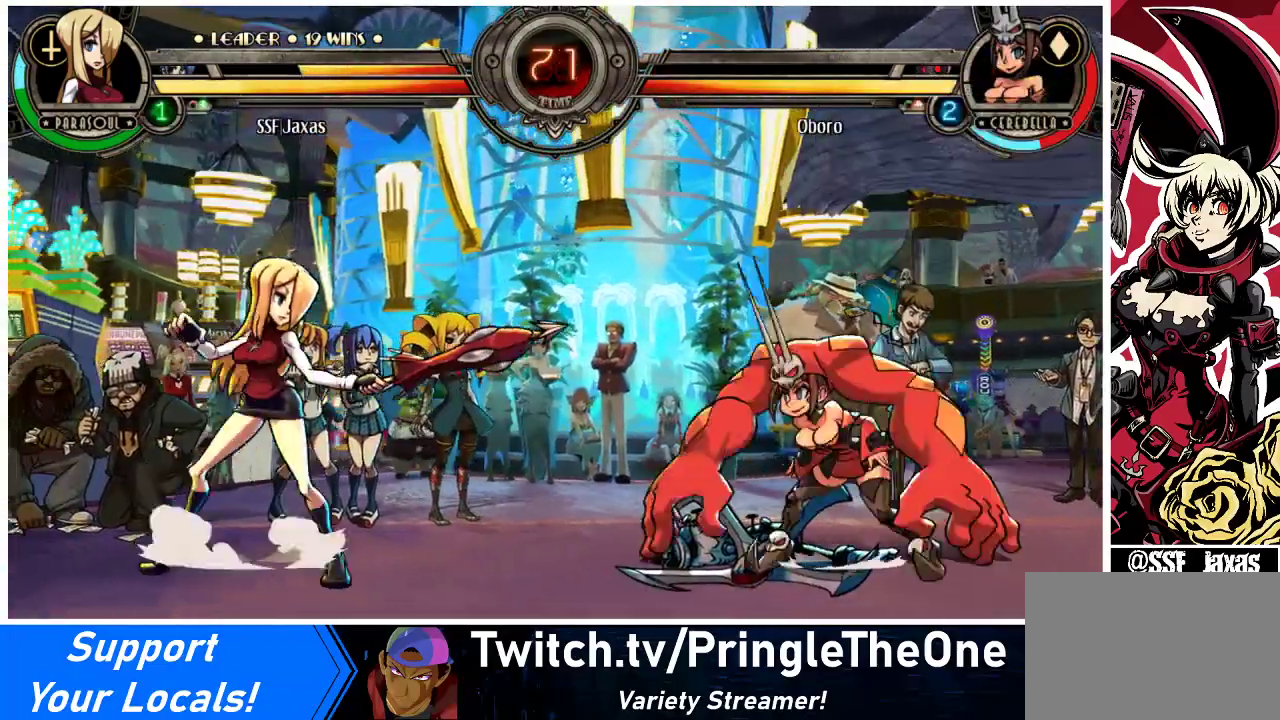
{"buttons": ["DPAD_UP", "DPAD_LEFT"], "events": [[133, "DPAD_RIGHT", "up"], [200, "DPAD_RIGHT", "down"], [267, "DPAD_RIGHT", "up"], [333, "DPAD_LEFT", "down"], [400, "DPAD_UP", "down"]]}
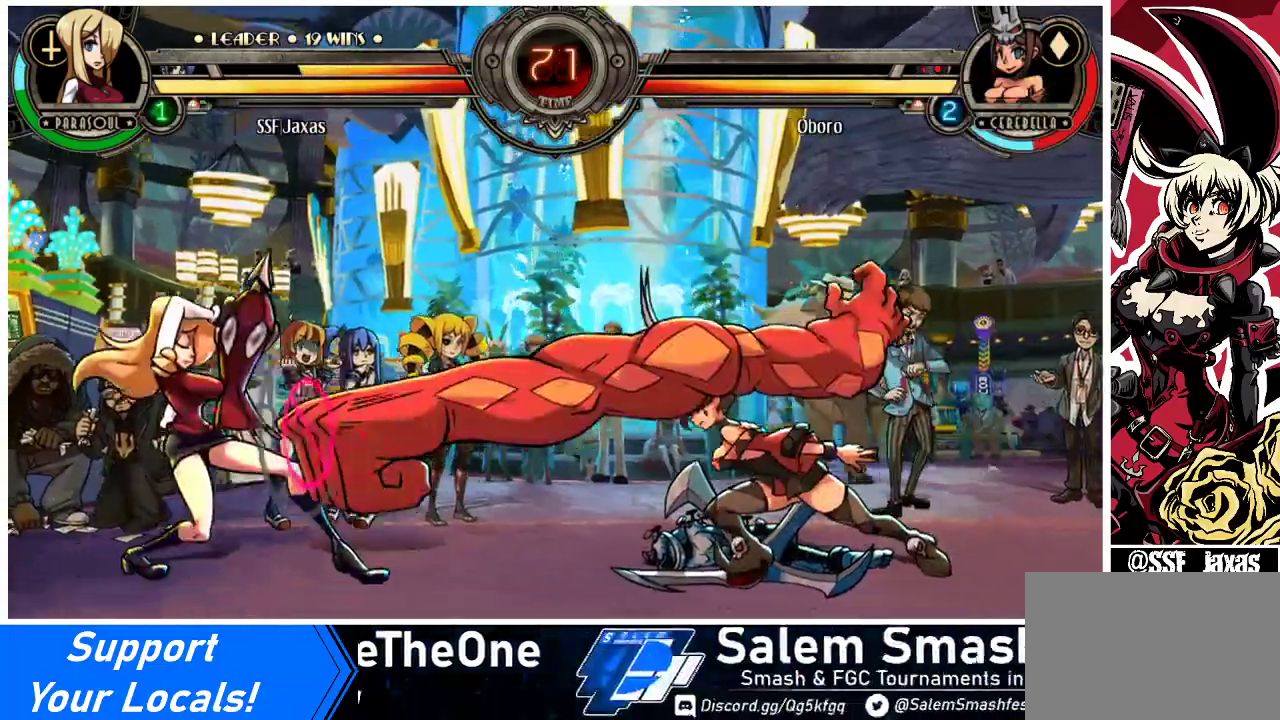
{"buttons": ["DPAD_RIGHT"], "events": [[67, "DPAD_UP", "up"], [233, "DPAD_LEFT", "up"], [300, "DPAD_RIGHT", "down"], [367, "DPAD_RIGHT", "up"], [433, "DPAD_RIGHT", "down"]]}
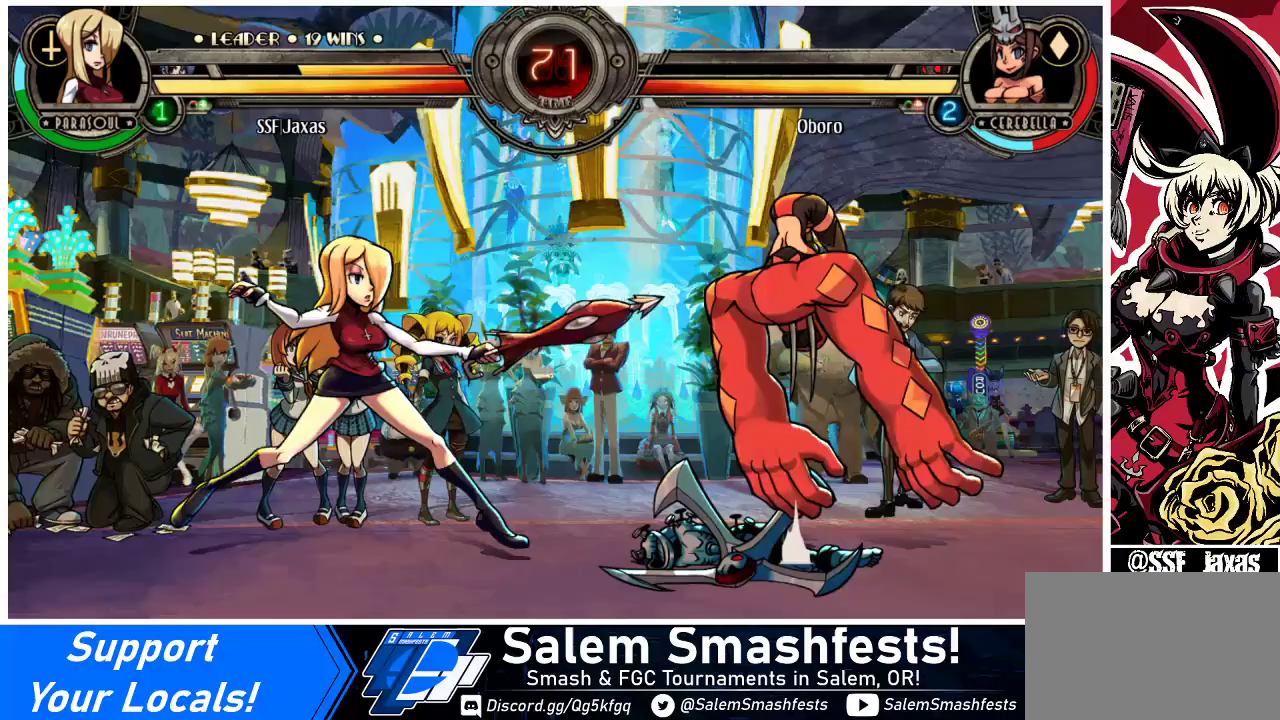
{"buttons": ["DPAD_RIGHT"], "events": [[33, "DPAD_UP", "down"], [167, "DPAD_RIGHT", "up"], [167, "DPAD_UP", "up"], [233, "R1", "down"], [333, "R1", "up"], [367, "DPAD_RIGHT", "down"]]}
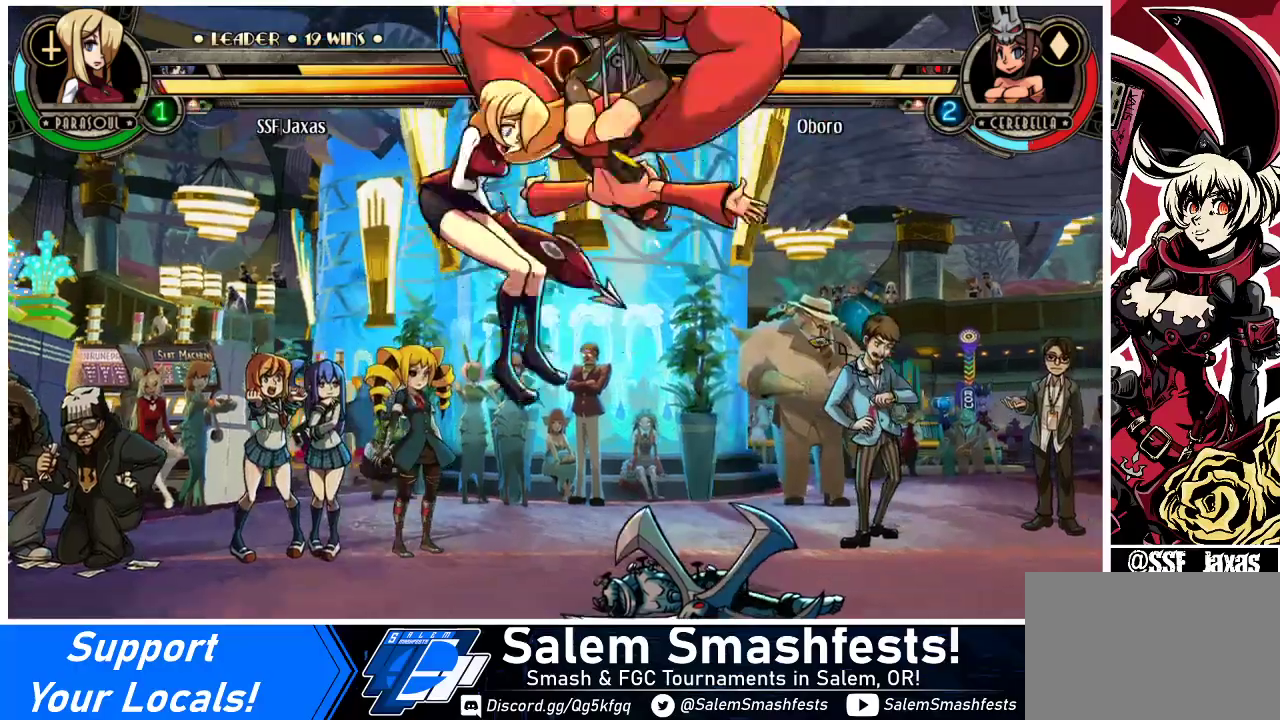
{"buttons": ["DPAD_DOWN", "DPAD_LEFT"], "events": [[200, "DPAD_DOWN", "down"], [233, "DPAD_RIGHT", "up"], [333, "DPAD_LEFT", "down"]]}
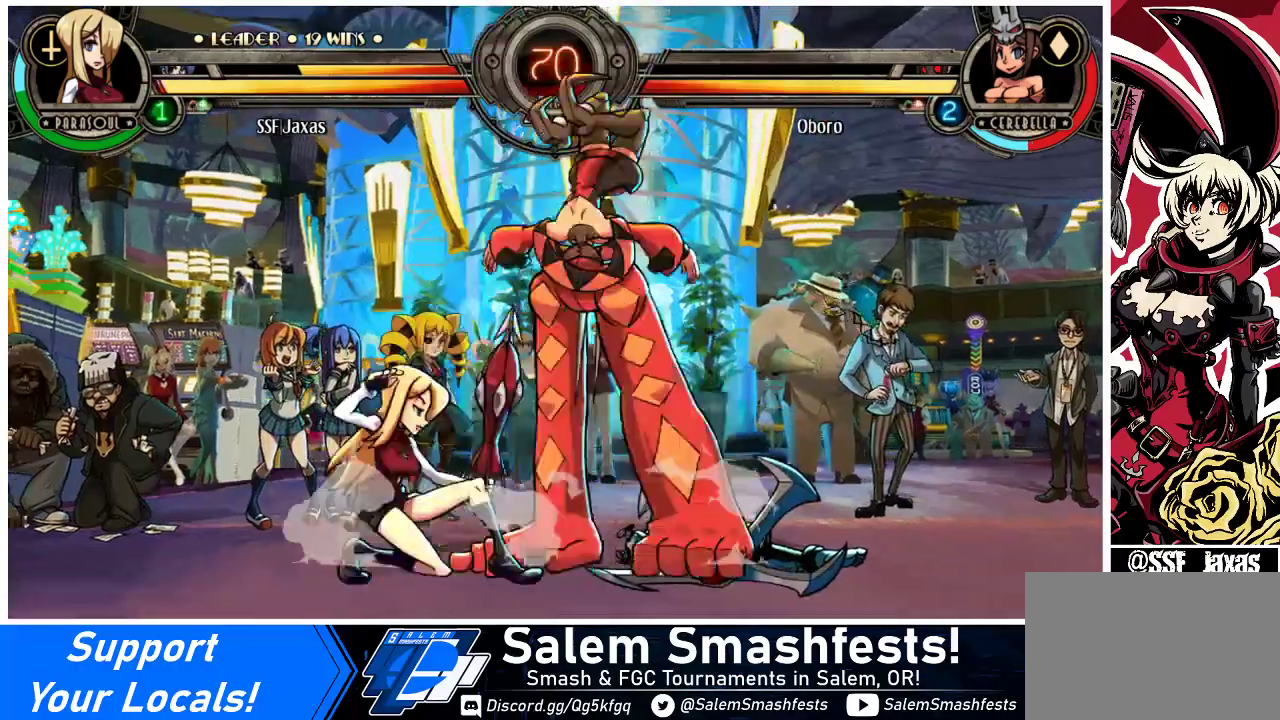
{"buttons": ["DPAD_LEFT"], "events": [[500, "DPAD_DOWN", "up"]]}
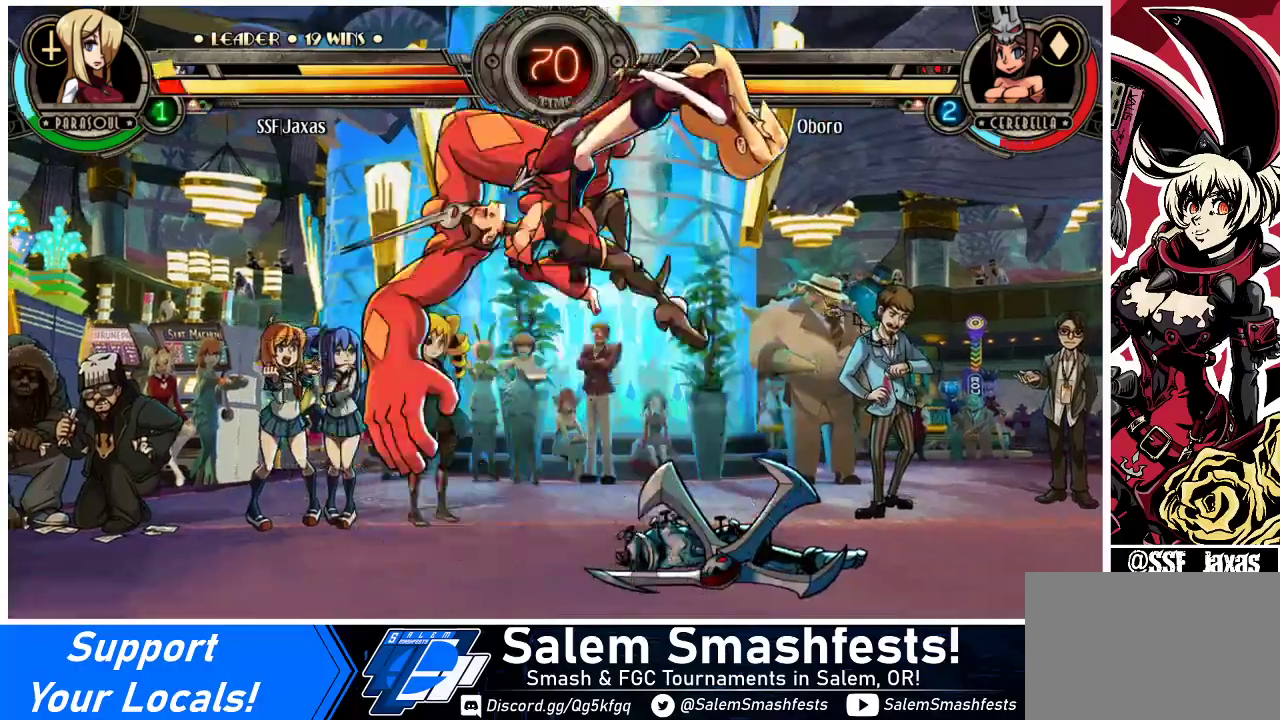
{"buttons": ["SQUARE", "DPAD_UP", "DPAD_LEFT"], "events": [[33, "SQUARE", "down"], [233, "SQUARE", "up"], [300, "DPAD_UP", "down"], [433, "SQUARE", "down"]]}
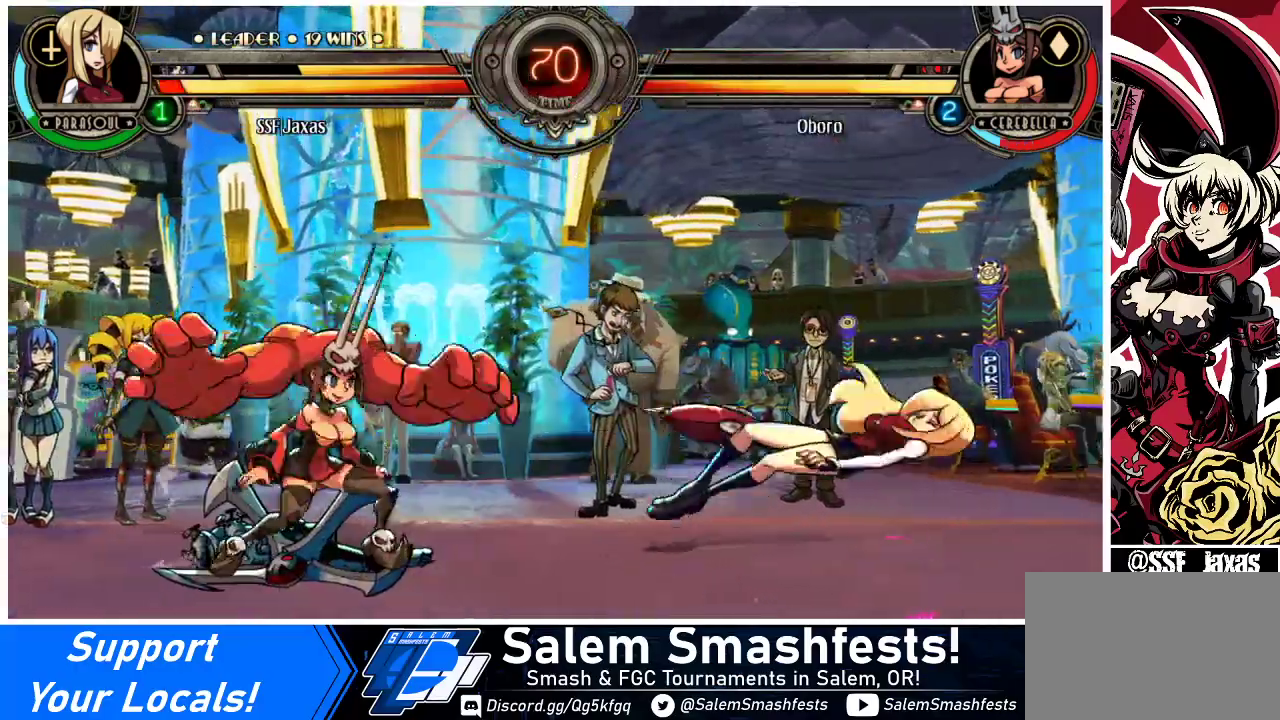
{"buttons": ["DPAD_RIGHT"], "events": [[67, "DPAD_LEFT", "up"], [100, "DPAD_RIGHT", "down"], [167, "SQUARE", "up"], [267, "DPAD_UP", "up"]]}
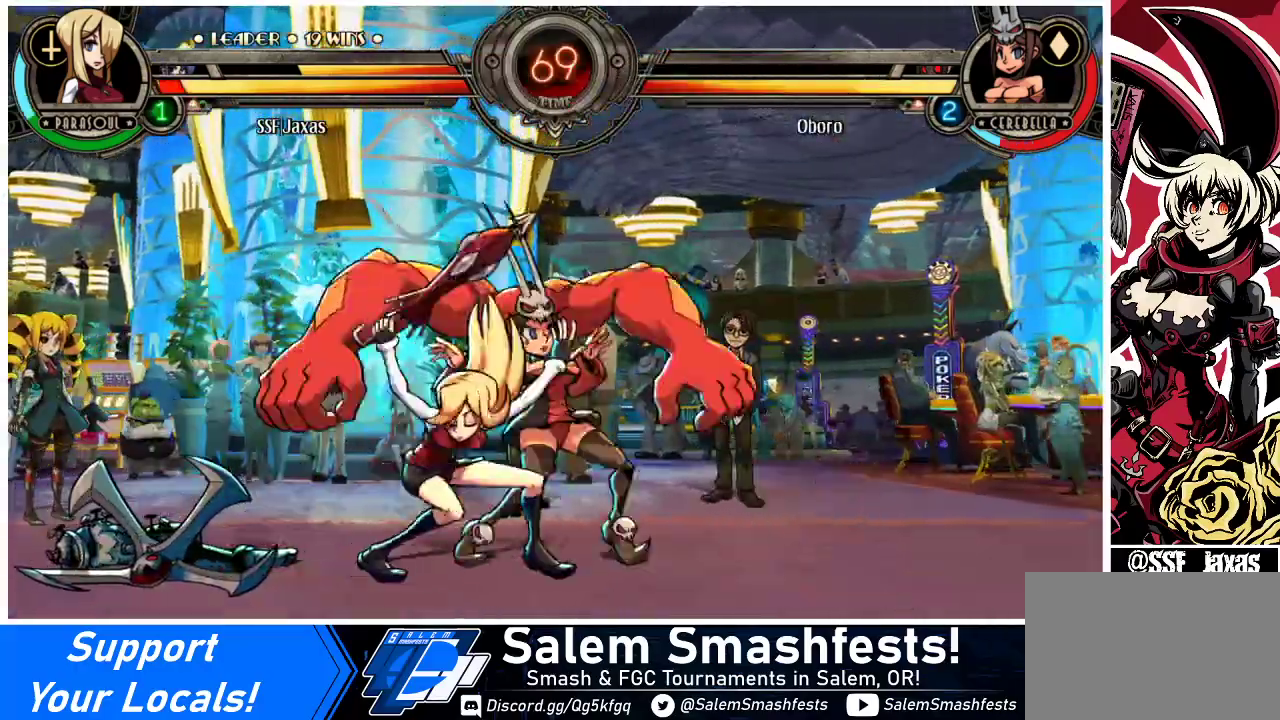
{"buttons": [], "events": [[133, "DPAD_DOWN", "down"], [300, "CROSS", "down"], [300, "DPAD_RIGHT", "up"], [400, "DPAD_DOWN", "up"], [433, "CROSS", "up"]]}
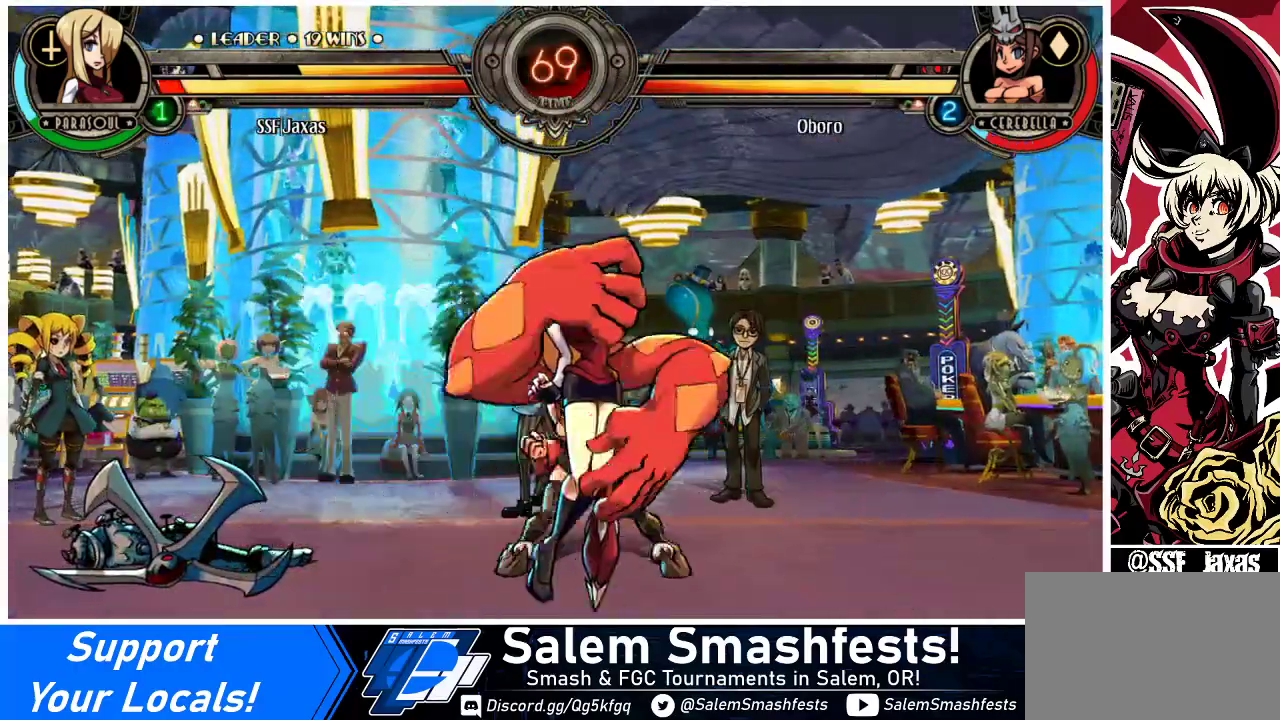
{"buttons": ["DPAD_LEFT"], "events": [[33, "DPAD_DOWN", "down"], [33, "DPAD_LEFT", "down"], [333, "DPAD_DOWN", "up"]]}
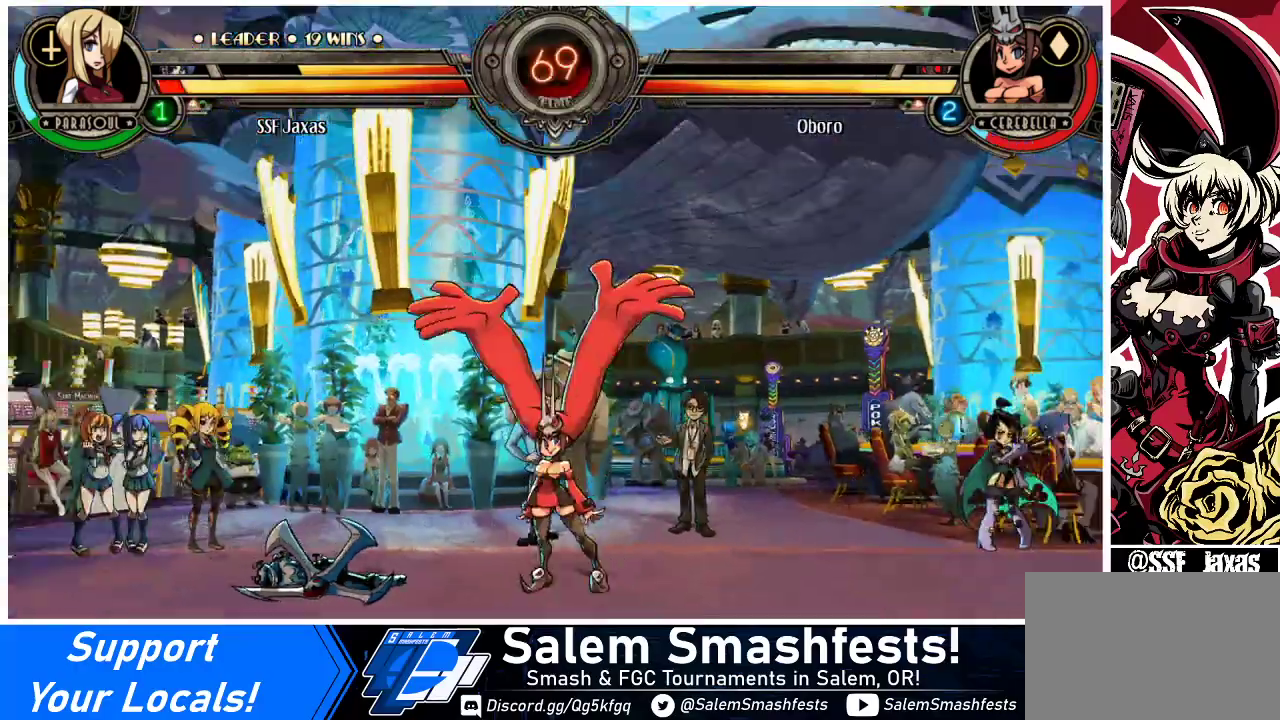
{"buttons": ["SQUARE", "DPAD_LEFT"], "events": [[67, "DPAD_UP", "down"], [300, "DPAD_UP", "up"], [400, "SQUARE", "down"]]}
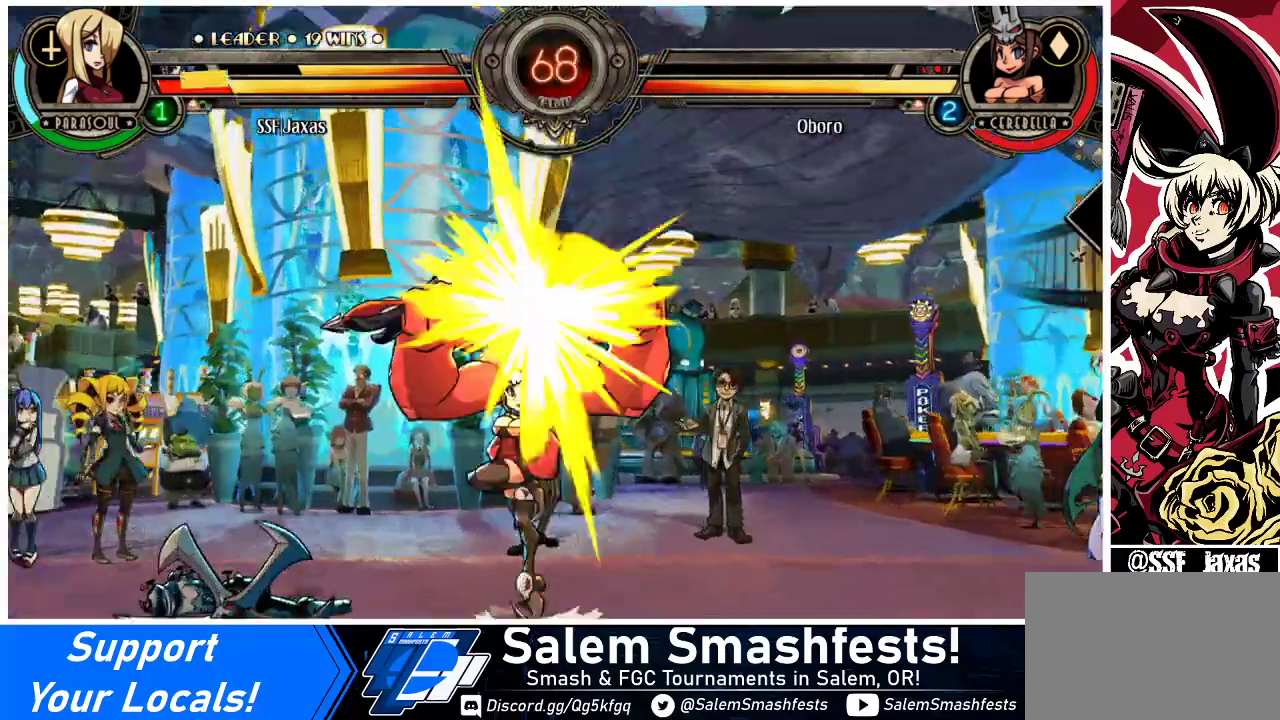
{"buttons": ["SQUARE", "DPAD_LEFT"], "events": [[100, "DPAD_UP", "down"], [167, "SQUARE", "up"], [267, "DPAD_UP", "up"], [367, "SQUARE", "down"]]}
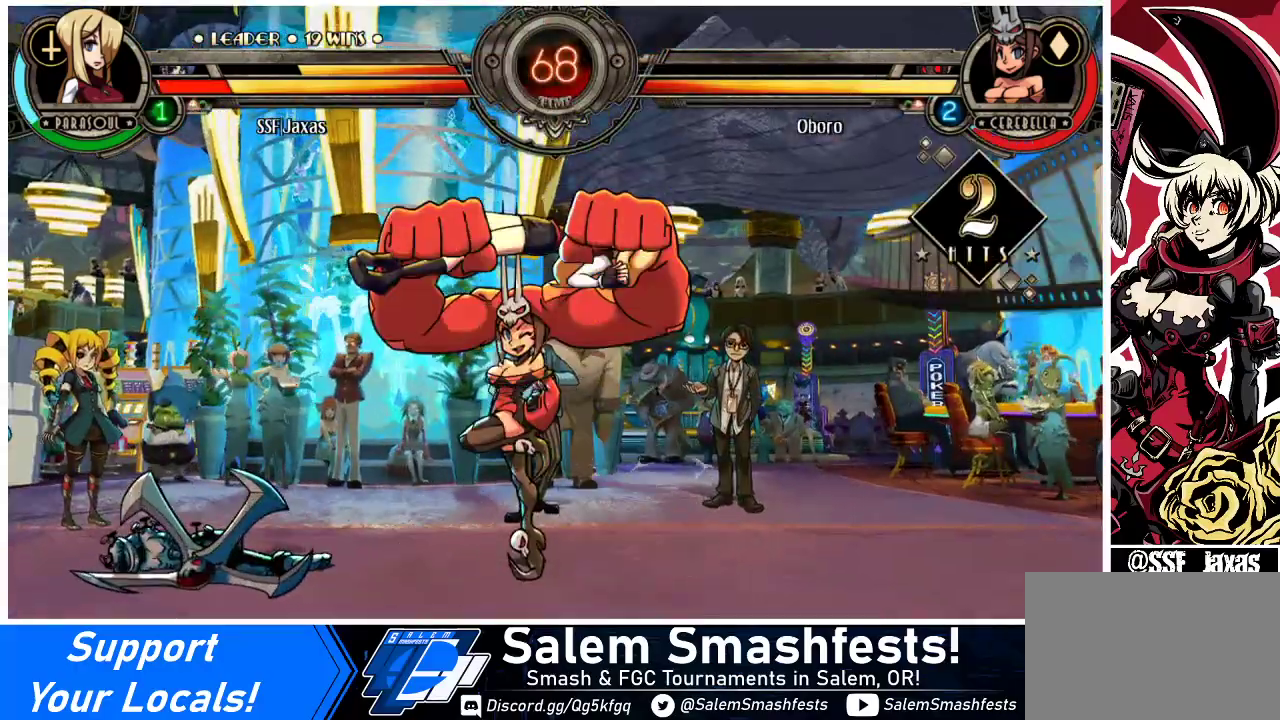
{"buttons": ["SQUARE", "DPAD_LEFT"], "events": [[33, "SQUARE", "up"], [400, "SQUARE", "down"]]}
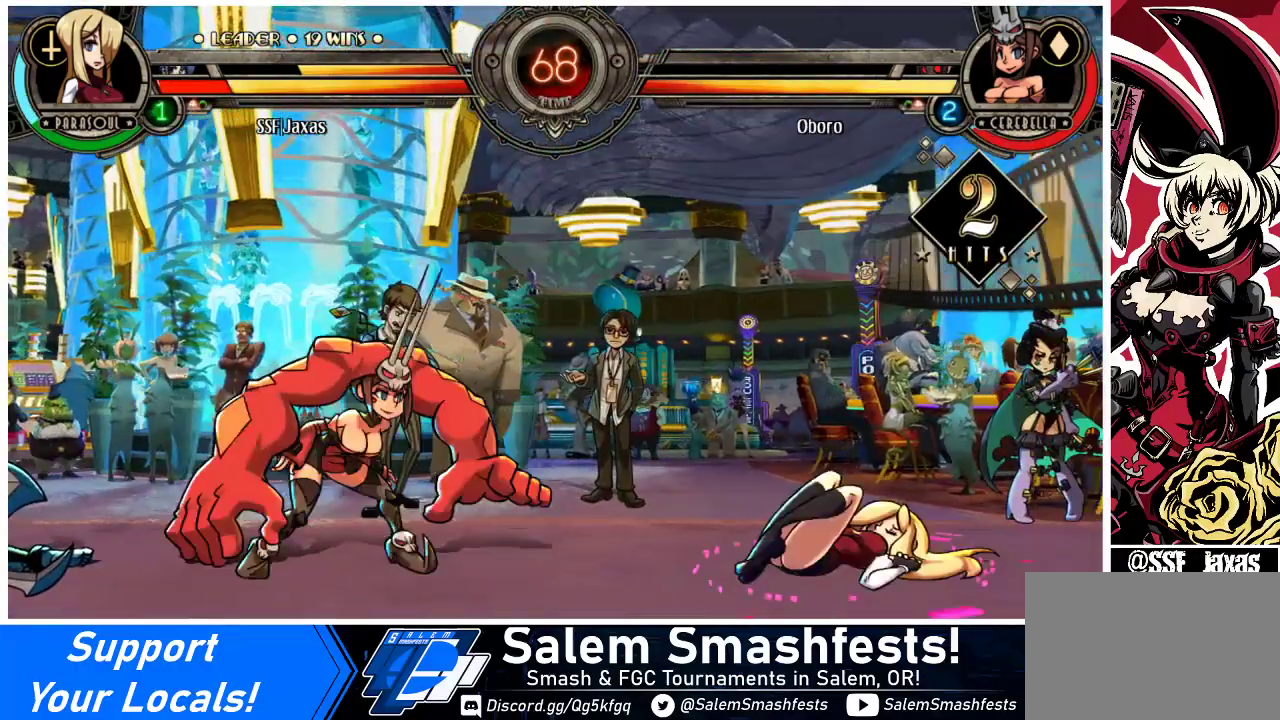
{"buttons": ["DPAD_RIGHT"], "events": [[67, "SQUARE", "up"], [133, "DPAD_LEFT", "up"], [200, "DPAD_RIGHT", "down"]]}
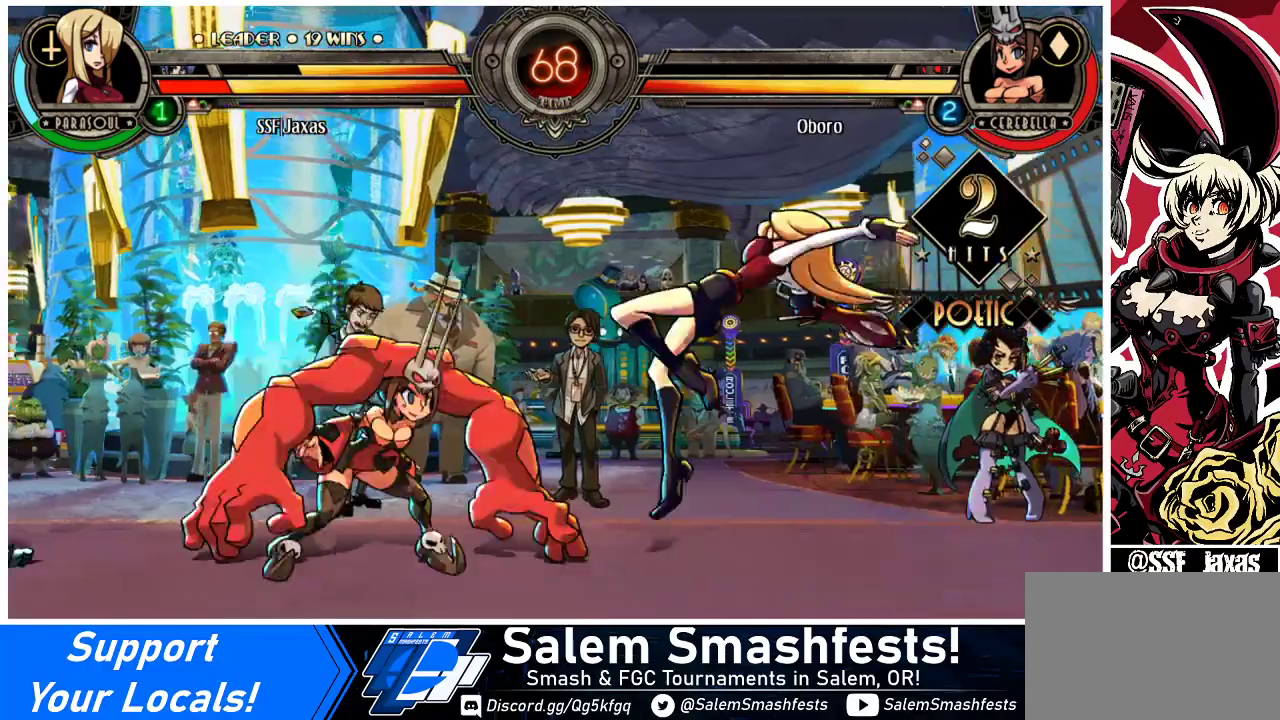
{"buttons": ["DPAD_DOWN", "DPAD_RIGHT"], "events": [[233, "DPAD_DOWN", "down"]]}
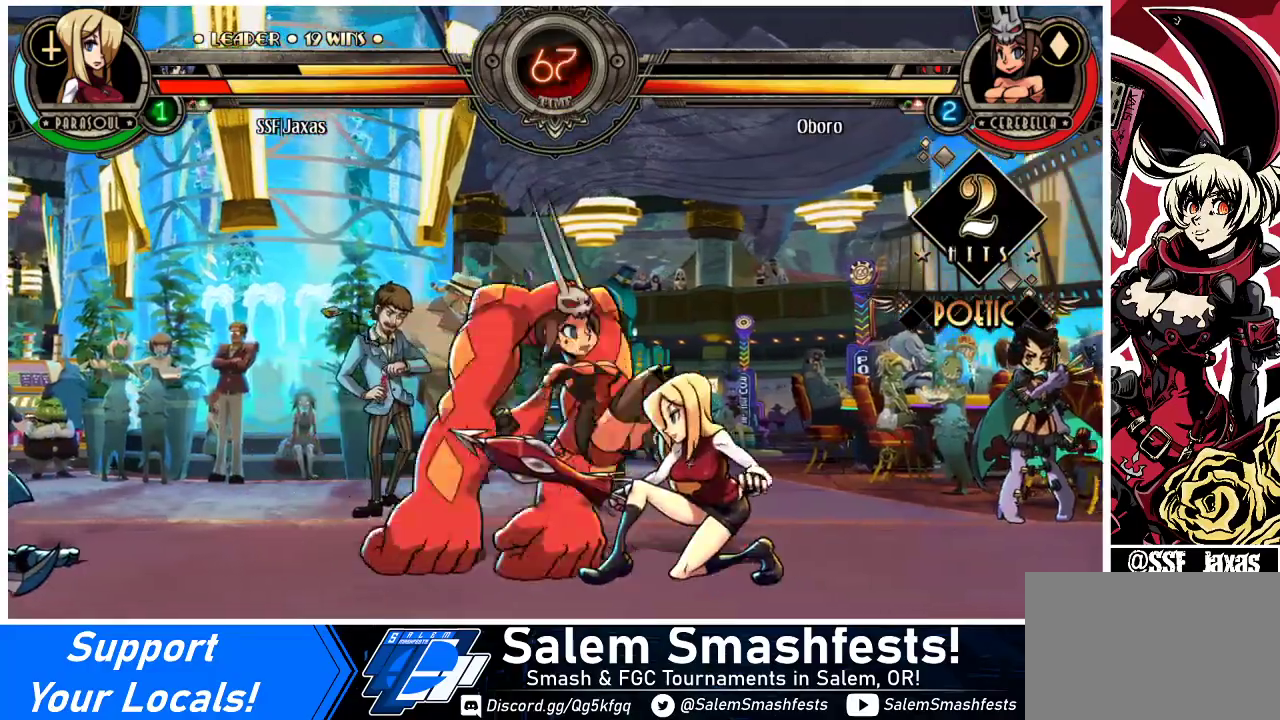
{"buttons": ["DPAD_RIGHT"], "events": [[333, "DPAD_DOWN", "up"]]}